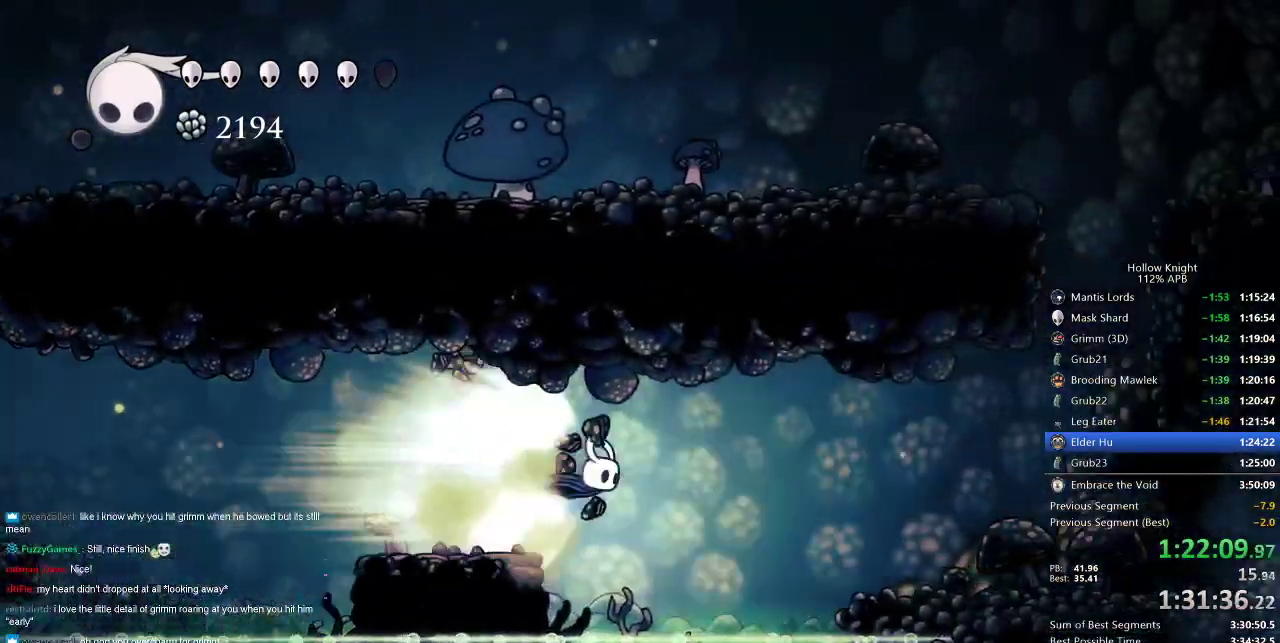
Gameplay with keyboard; each line is a JSON object with the keys held at the frame after it. "events" lists presses ("down") and releases ("up") of "cdash", "dash", "dnail", "down", "heal", "inv", "jump", "left", "nail", "right", "spell" and "up" between this image and that frame as [ms after this image, input, new state], when the widget could be followed in between. No other keys are recorded. Mouse input is not recorded. Key names are as the overlay labels them; some are game actions (e.g. jump) rather than physical keys.
{"keys": ["right"], "events": [[117, "nail", "up"]]}
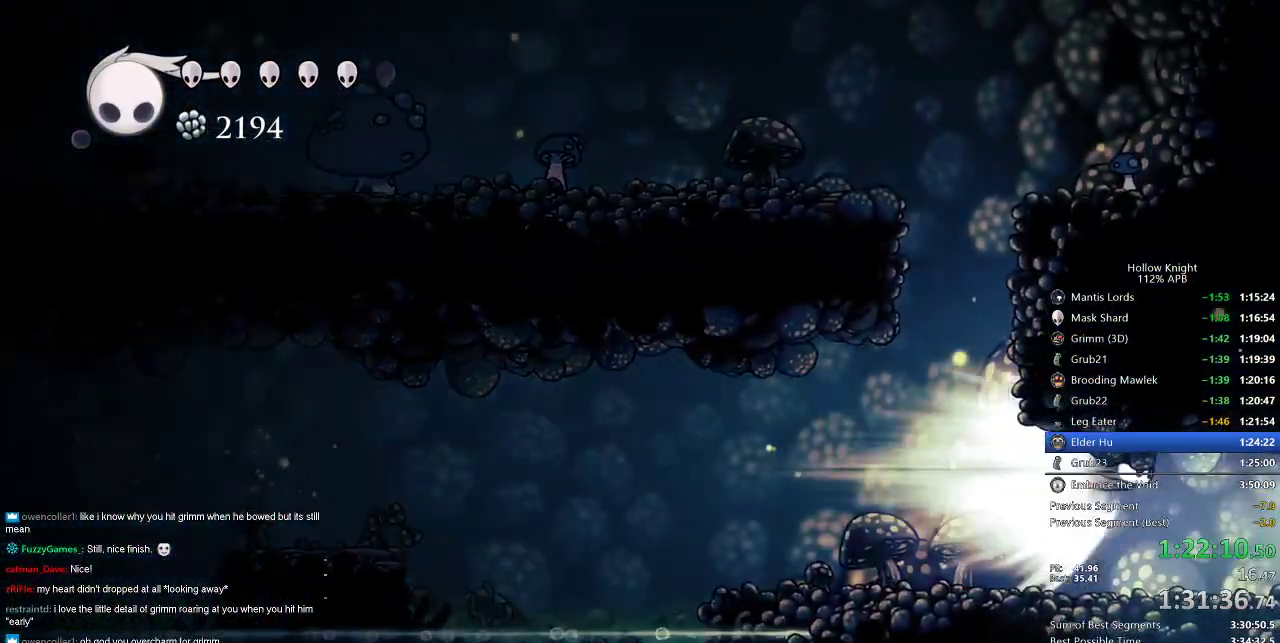
{"keys": ["right"], "events": []}
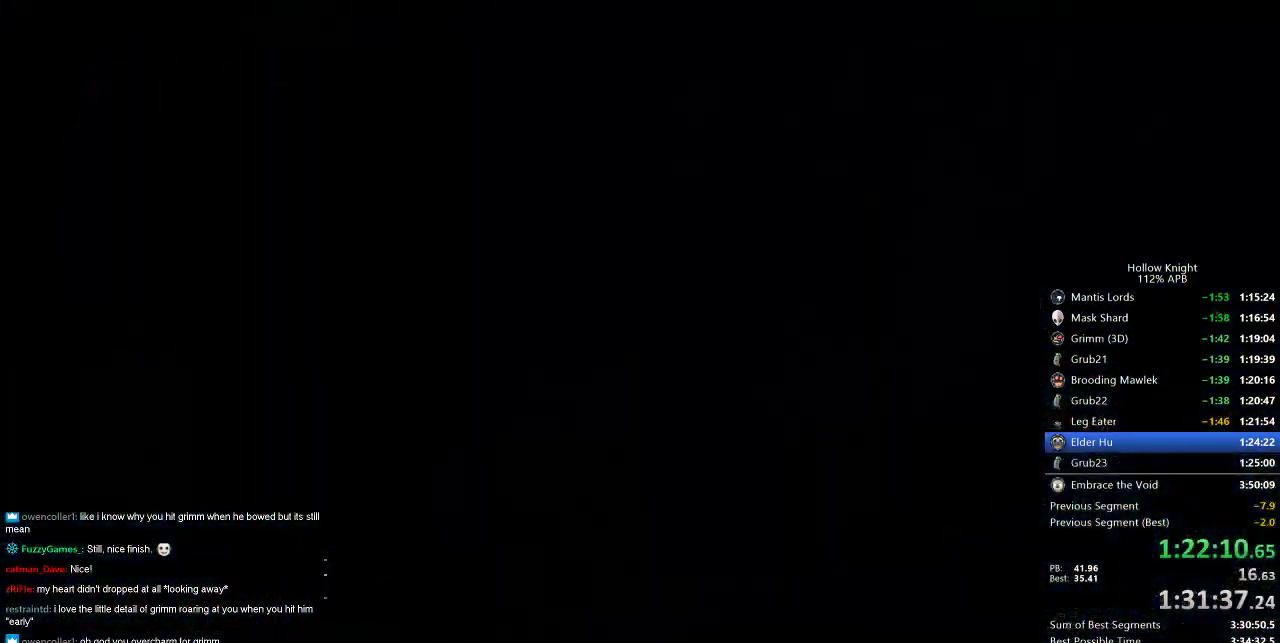
{"keys": ["right"], "events": []}
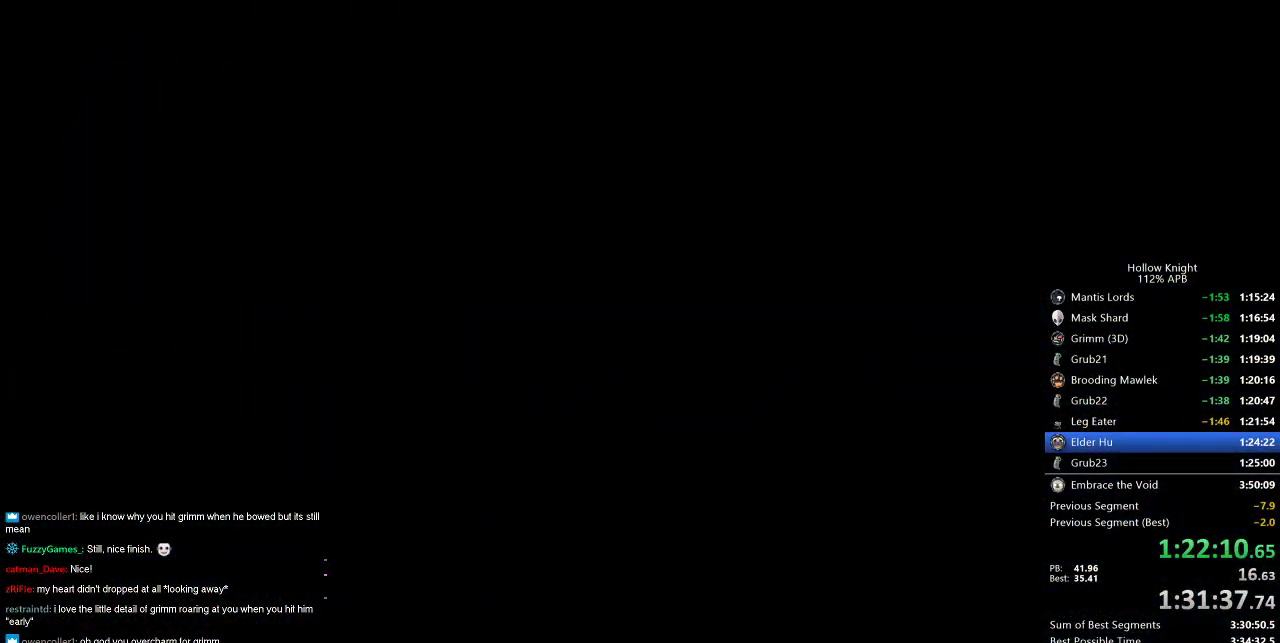
{"keys": ["right"], "events": []}
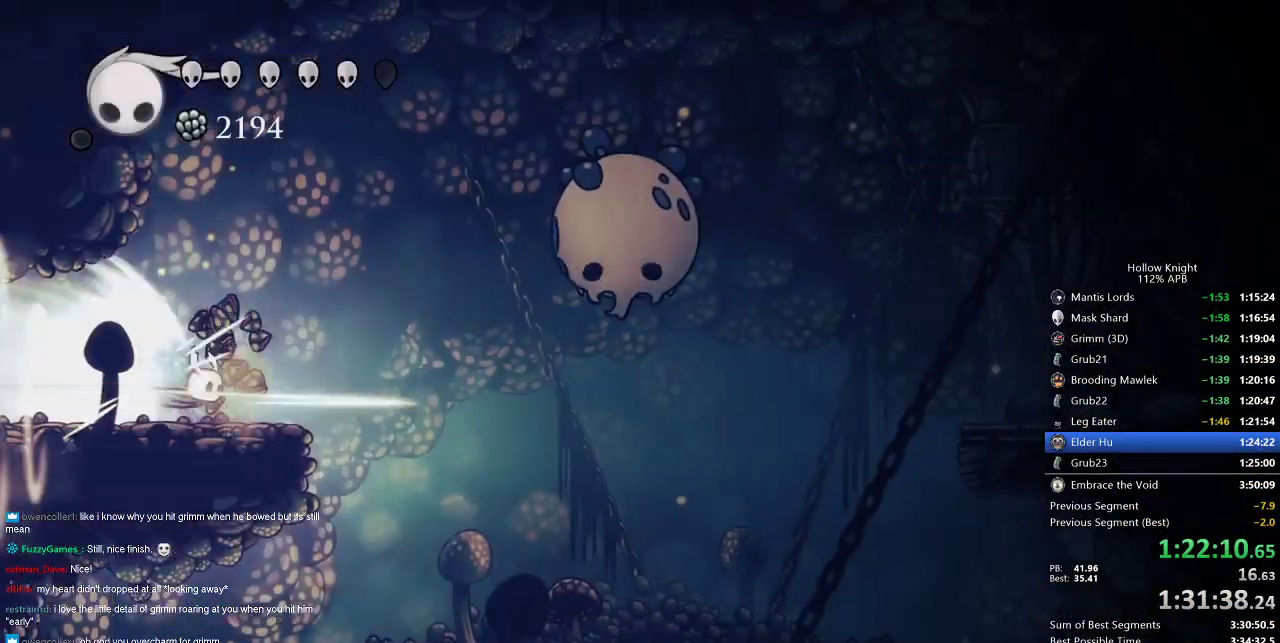
{"keys": ["jump", "right"], "events": [[433, "jump", "down"]]}
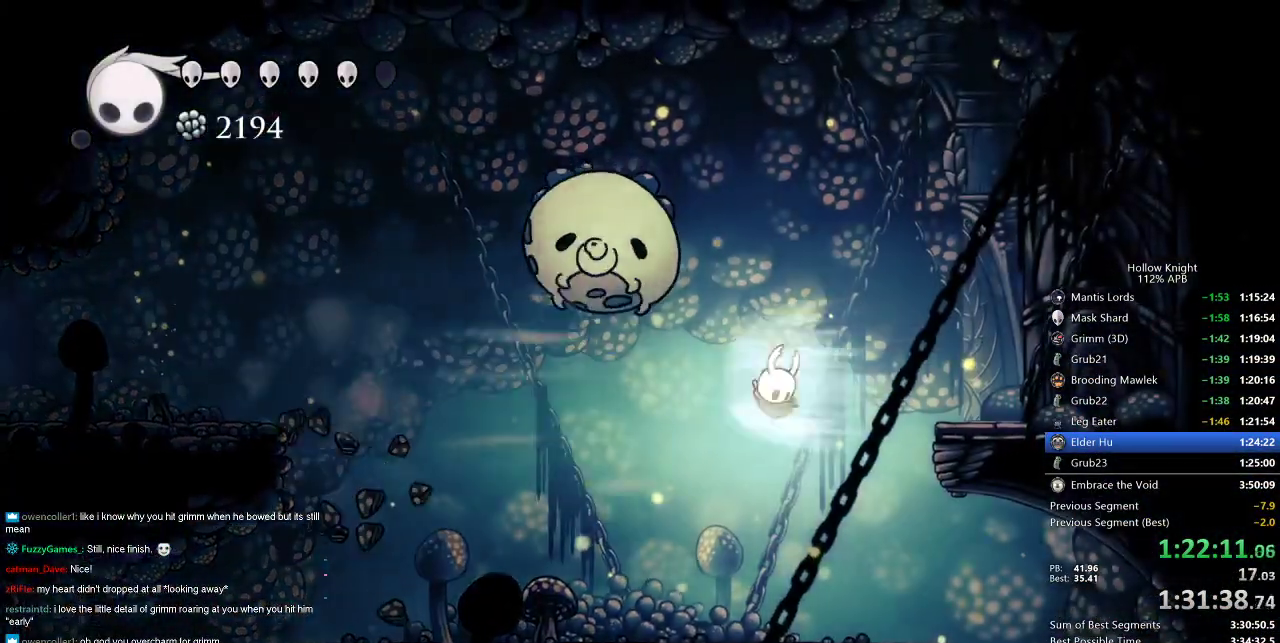
{"keys": [], "events": [[17, "jump", "up"], [17, "right", "up"]]}
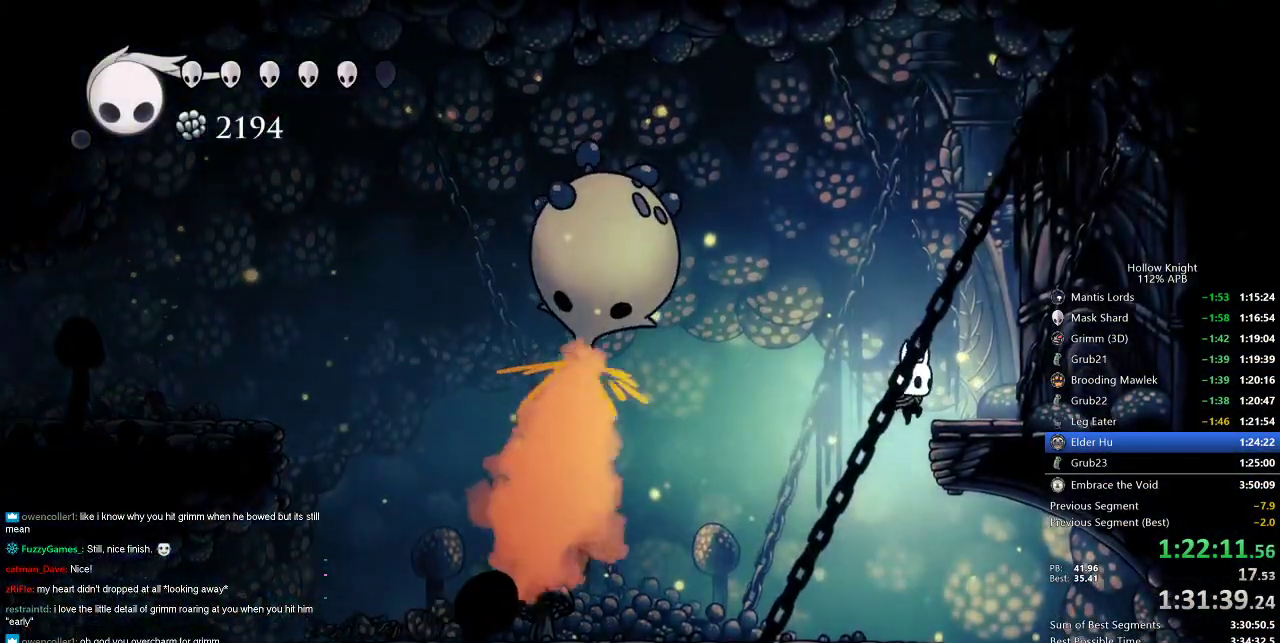
{"keys": ["left", "right"], "events": [[267, "right", "down"], [500, "left", "down"]]}
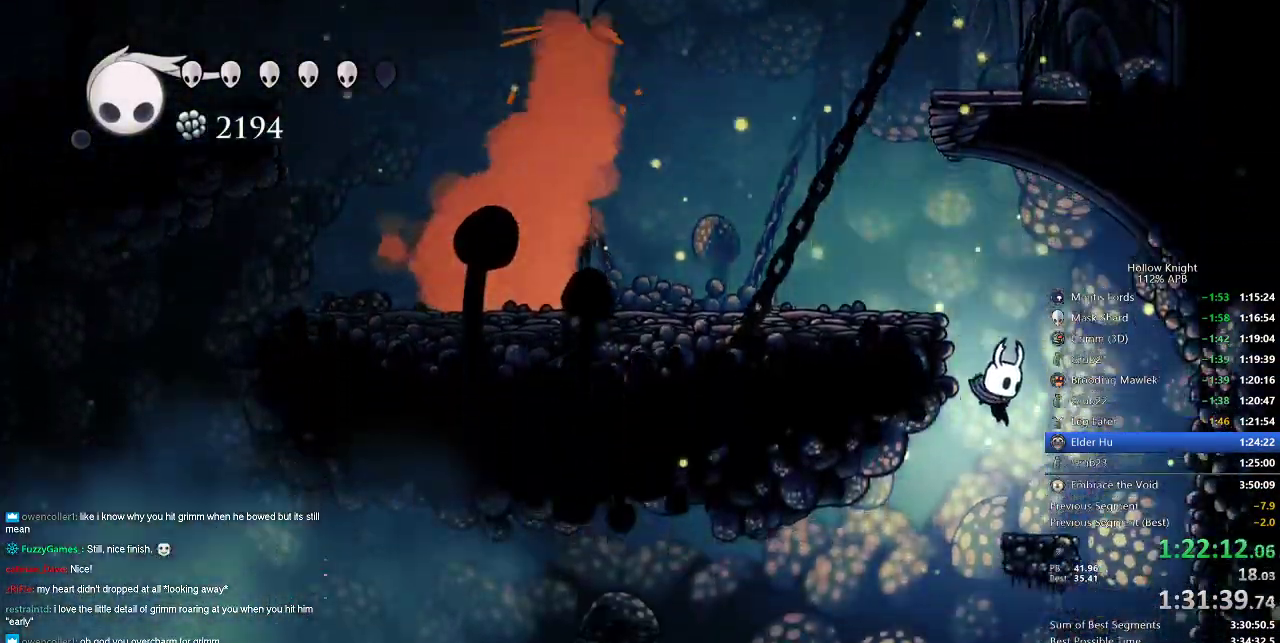
{"keys": ["left"], "events": [[50, "right", "up"]]}
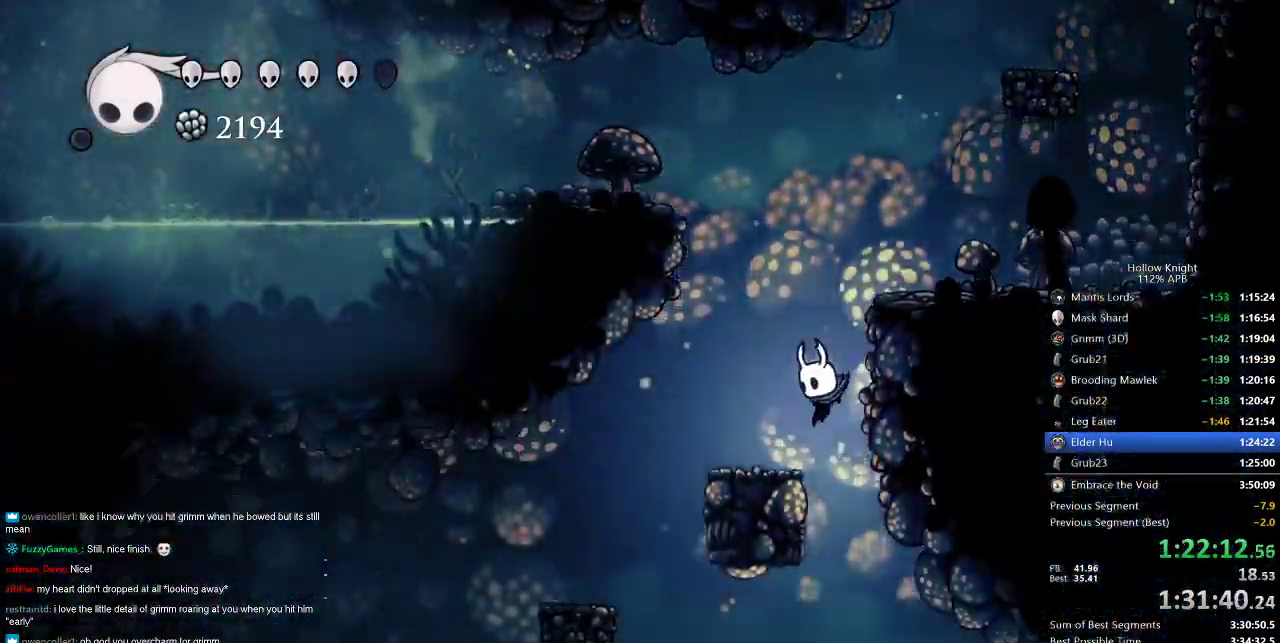
{"keys": ["right"], "events": [[383, "left", "up"], [483, "right", "down"]]}
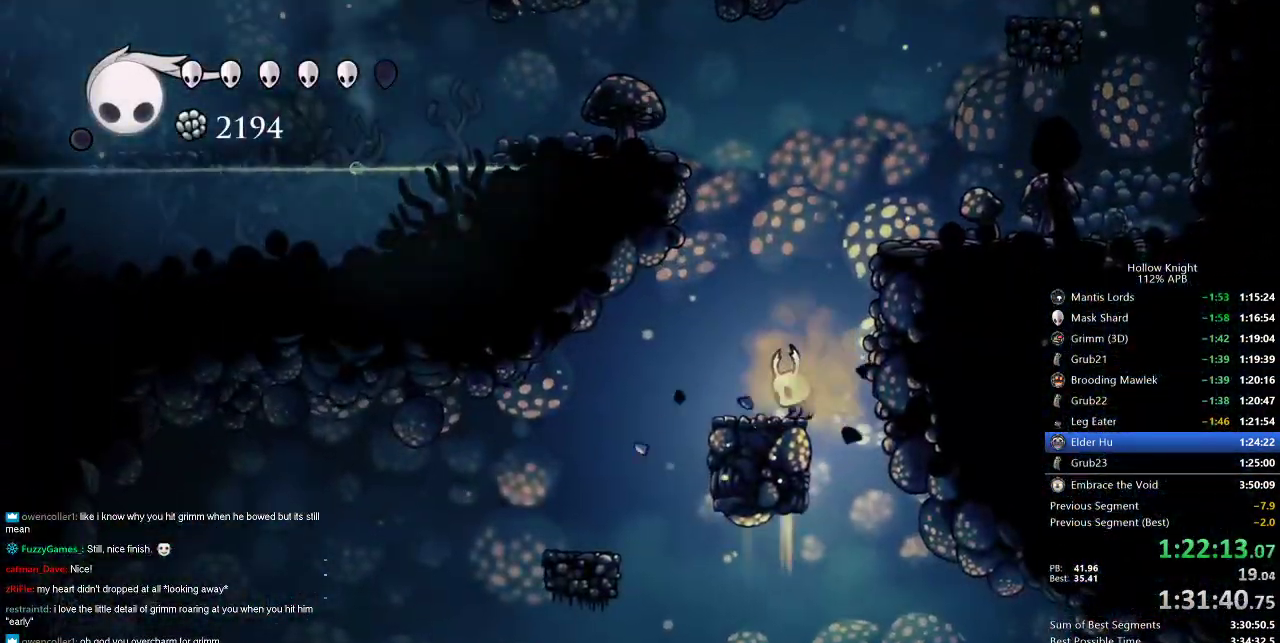
{"keys": ["right"], "events": [[167, "right", "up"], [417, "right", "down"]]}
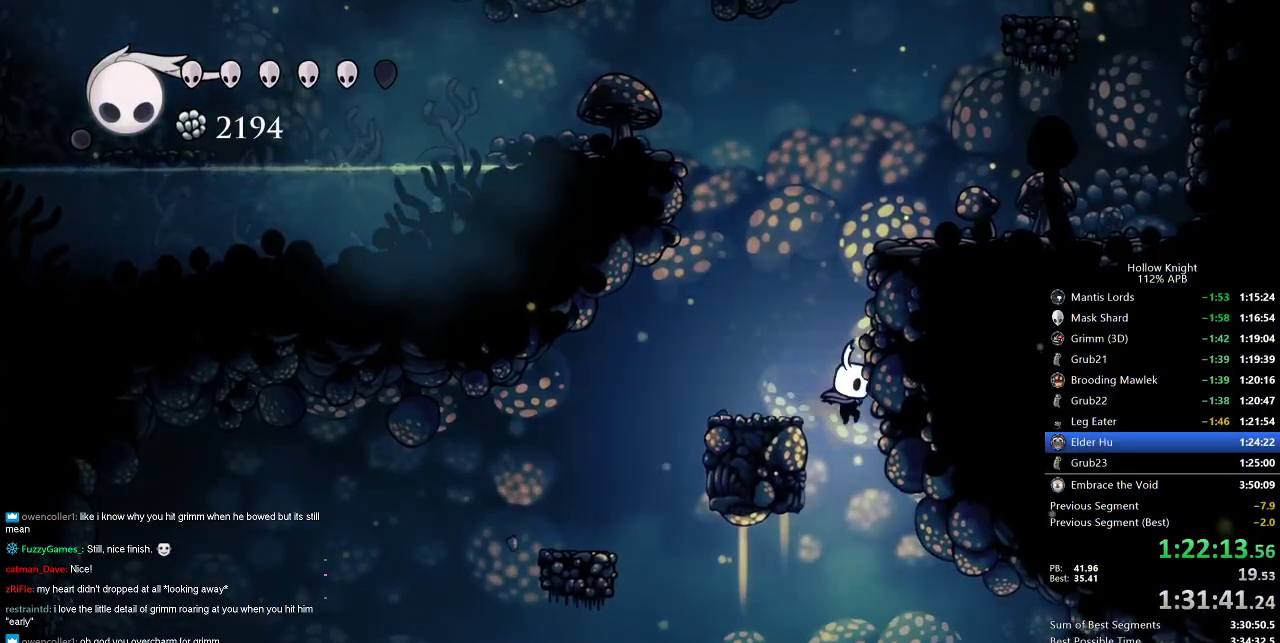
{"keys": [], "events": [[100, "right", "up"], [283, "left", "down"], [383, "left", "up"]]}
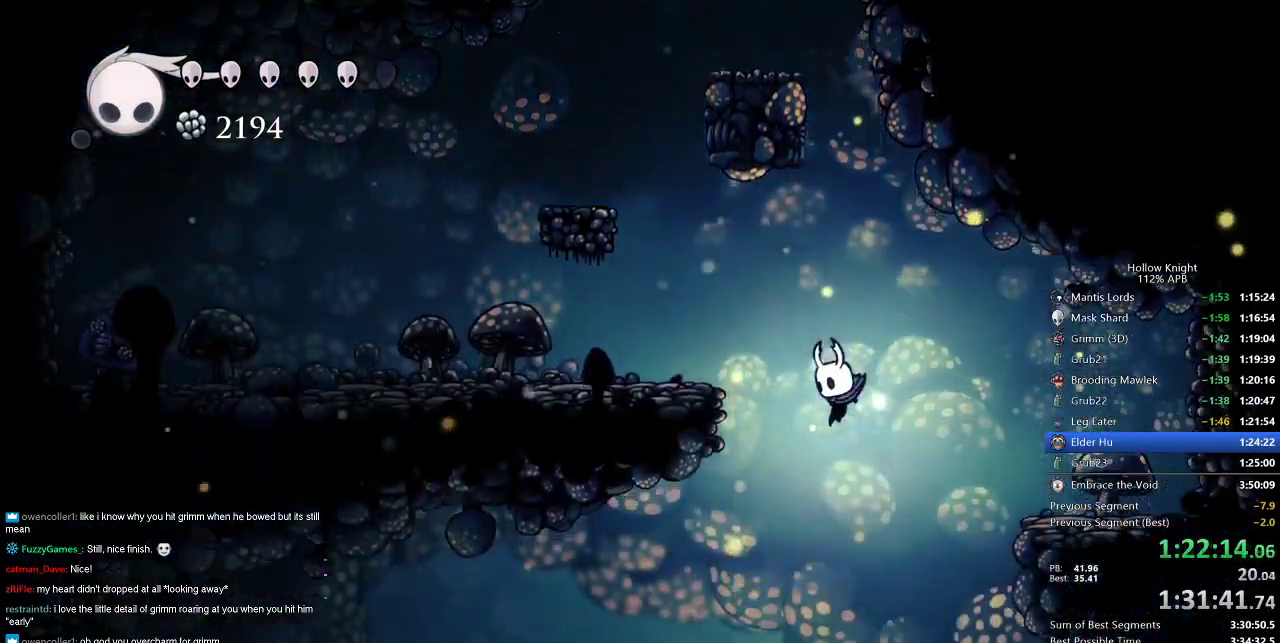
{"keys": [], "events": [[117, "left", "down"], [150, "jump", "down"], [150, "left", "up"], [300, "jump", "up"]]}
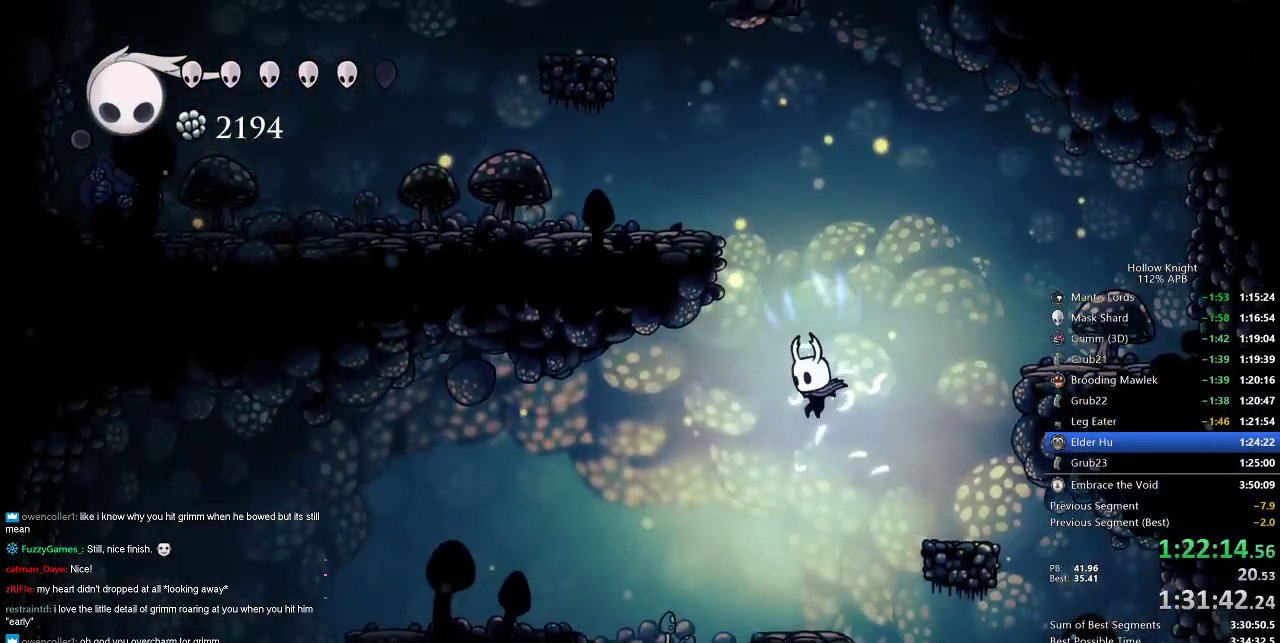
{"keys": [], "events": [[217, "left", "down"], [317, "left", "up"], [417, "left", "down"], [450, "left", "up"]]}
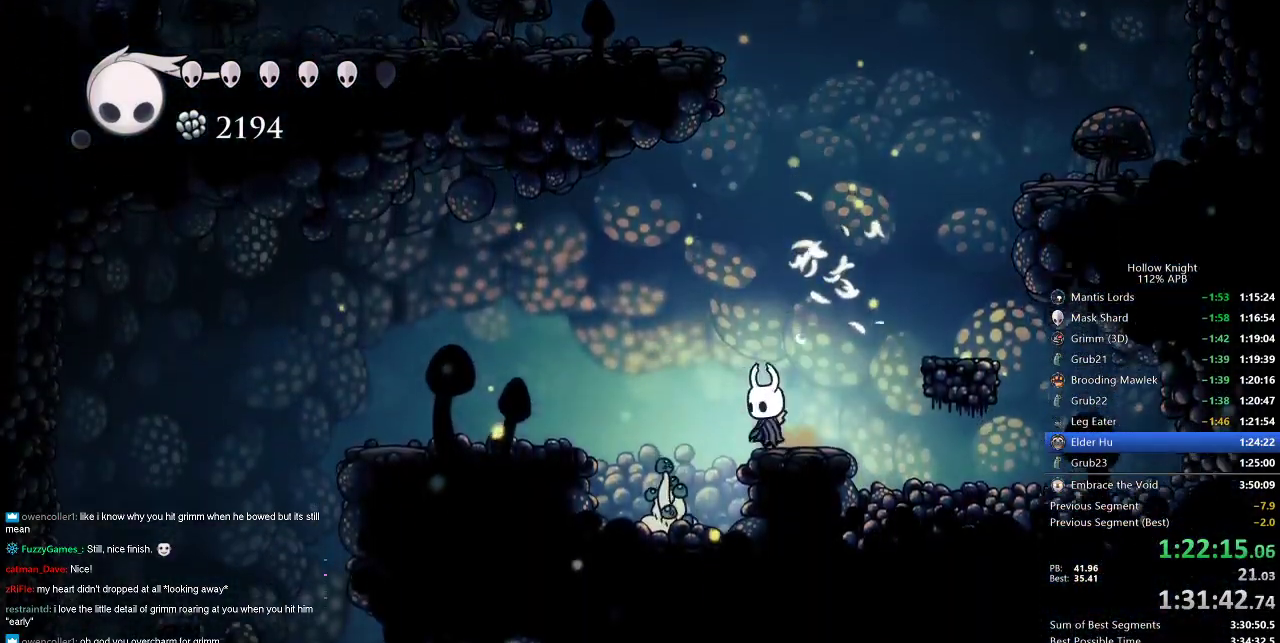
{"keys": [], "events": [[100, "left", "down"], [150, "left", "up"]]}
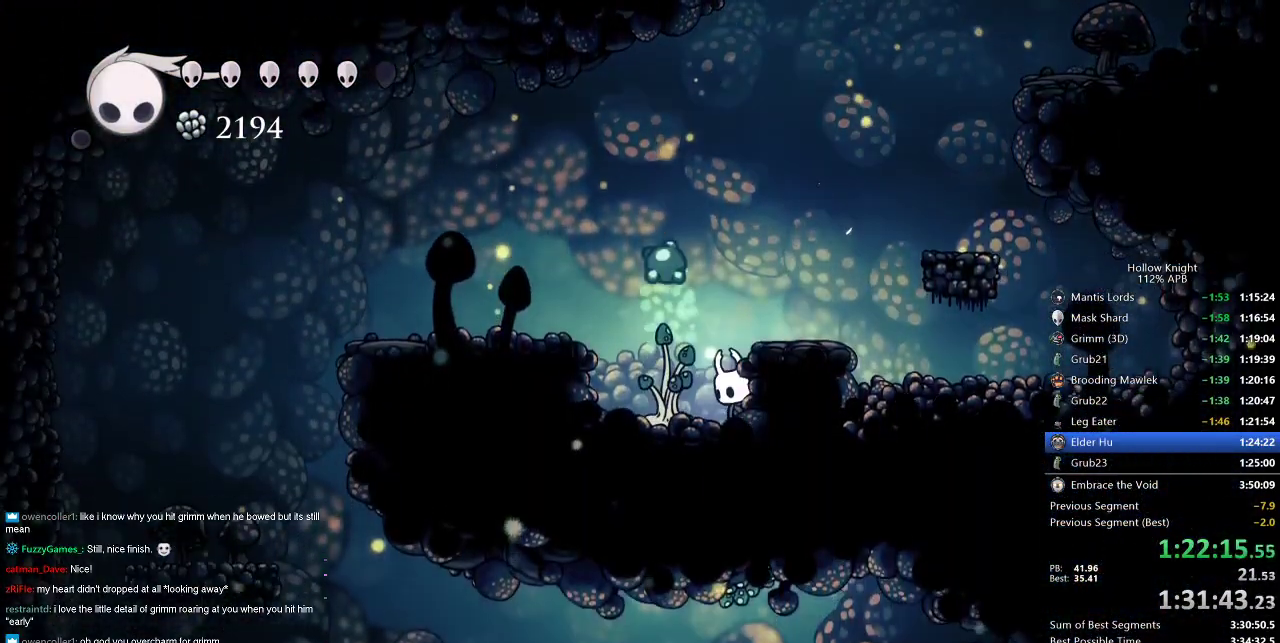
{"keys": ["nail"], "events": [[117, "nail", "down"], [200, "nail", "up"], [483, "nail", "down"]]}
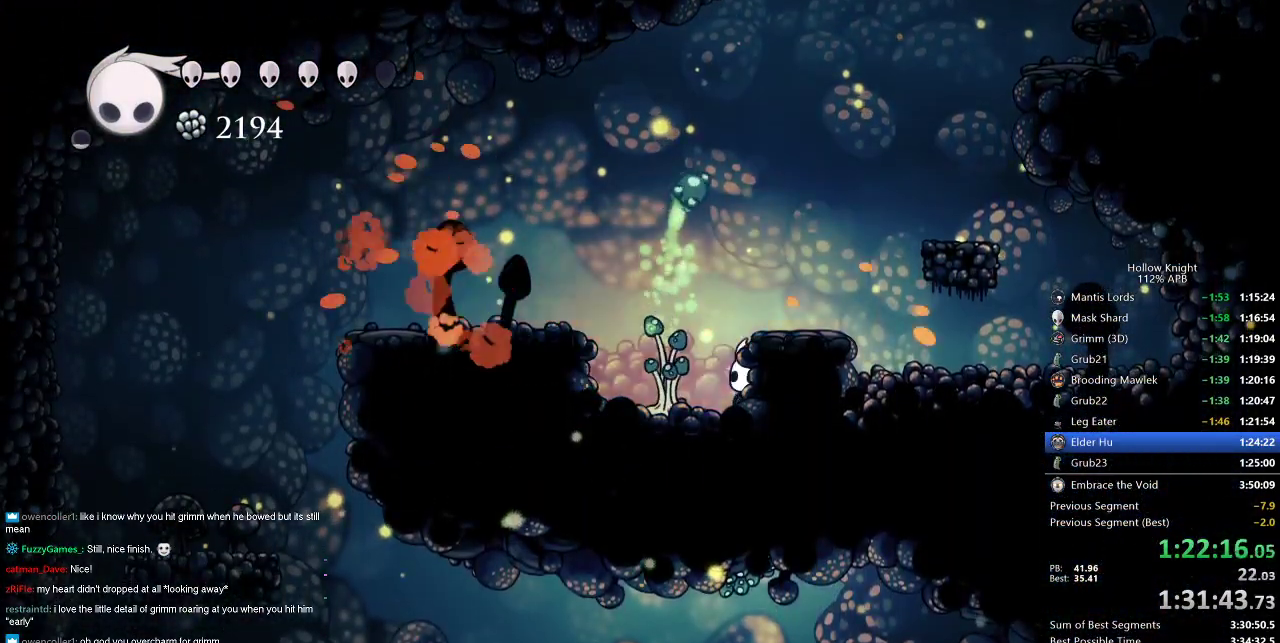
{"keys": [], "events": [[33, "nail", "up"], [417, "nail", "down"], [500, "nail", "up"]]}
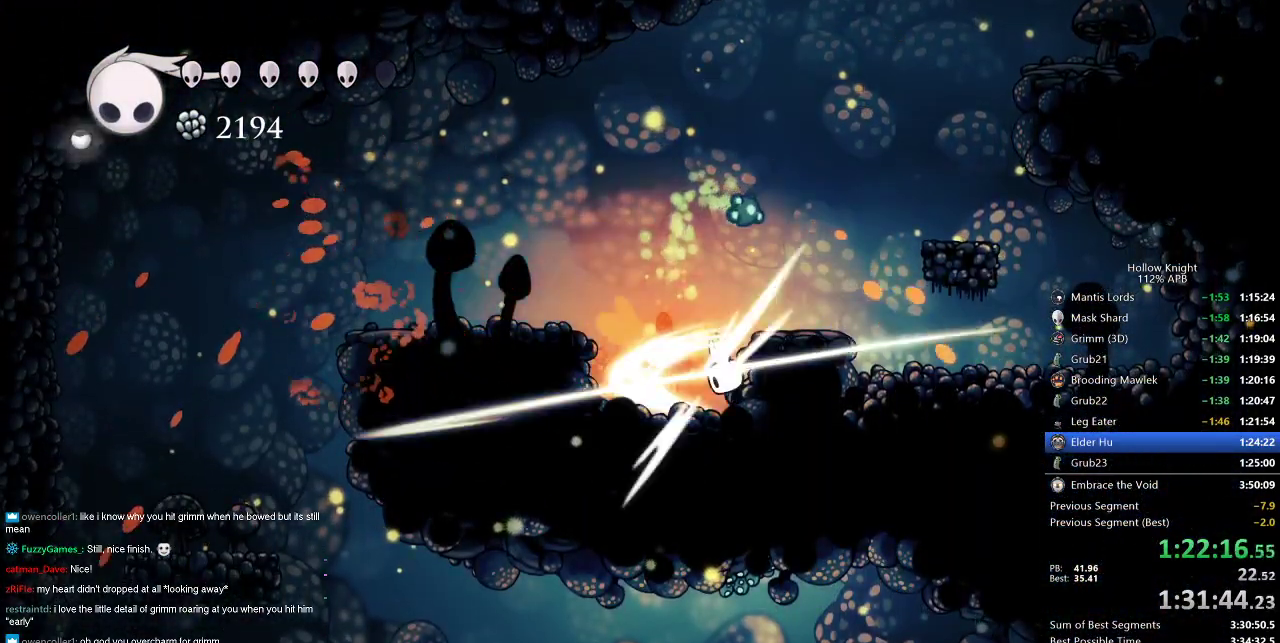
{"keys": ["dash", "left"], "events": [[367, "dash", "down"], [367, "left", "down"]]}
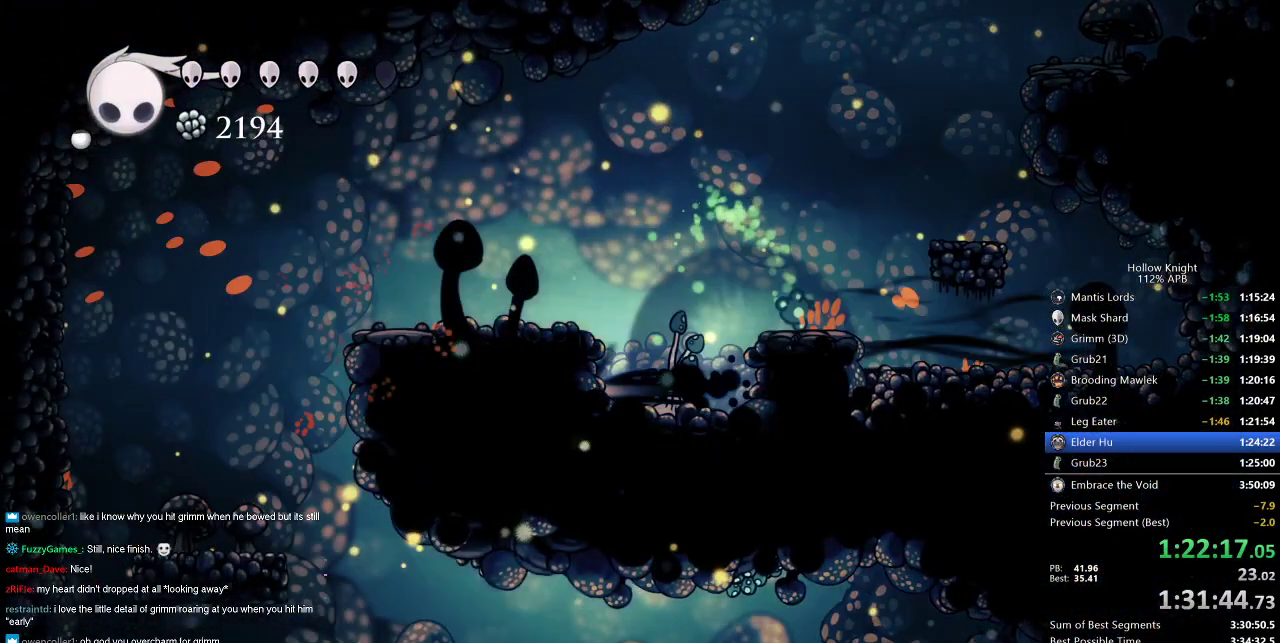
{"keys": ["left"], "events": [[17, "dash", "up"], [200, "jump", "down"], [400, "dash", "down"], [400, "jump", "up"], [483, "dash", "up"]]}
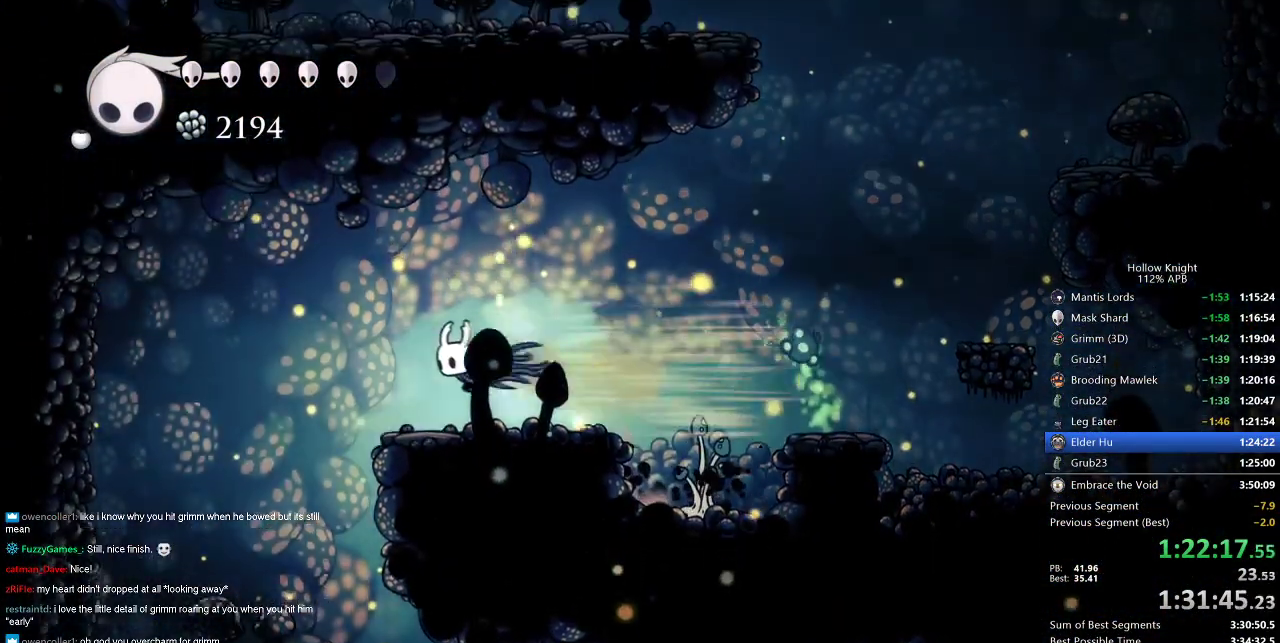
{"keys": [], "events": [[217, "left", "up"]]}
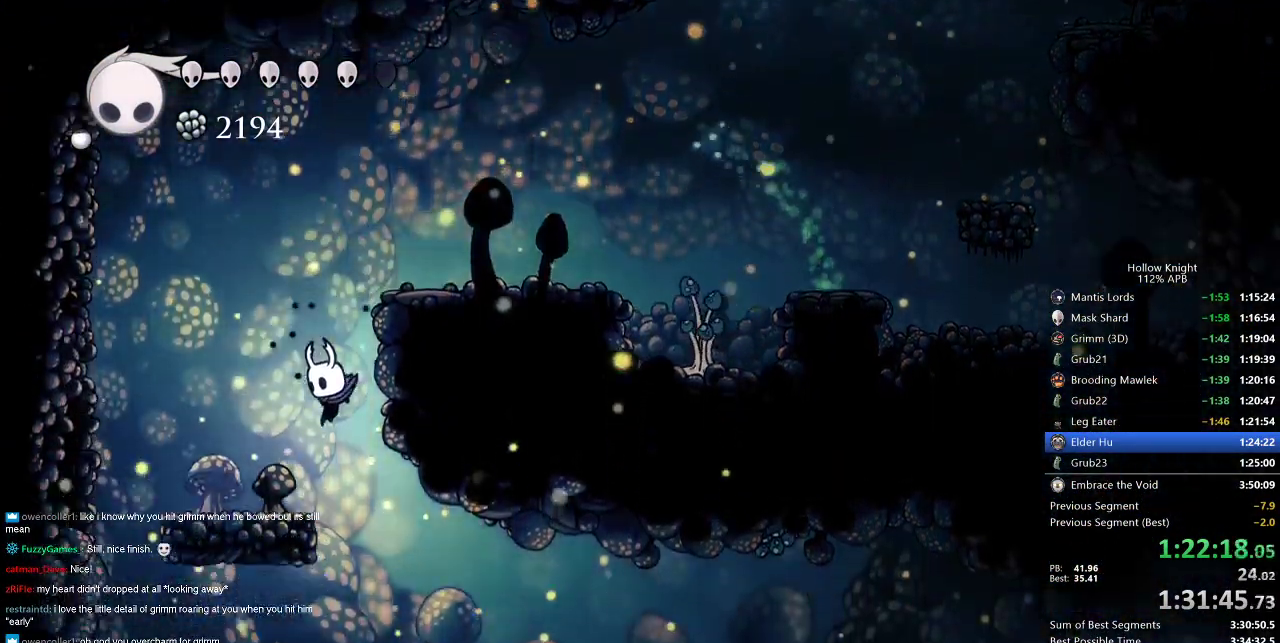
{"keys": ["right"], "events": [[50, "right", "down"]]}
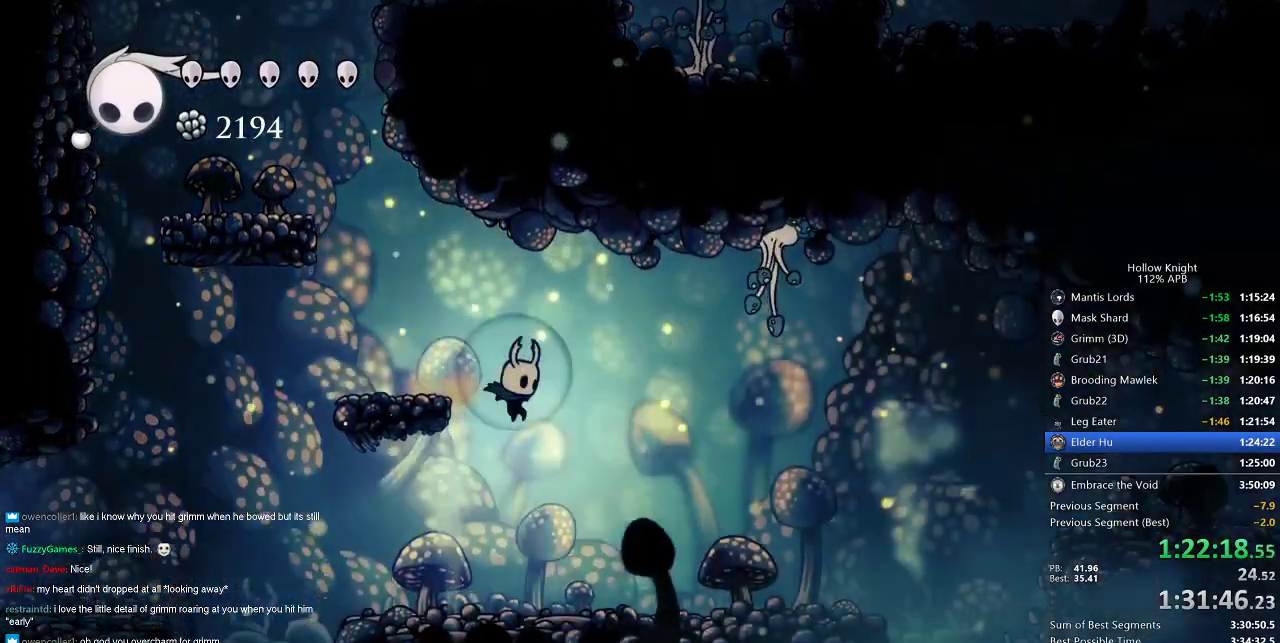
{"keys": ["right"], "events": [[417, "dash", "down"], [483, "dash", "up"]]}
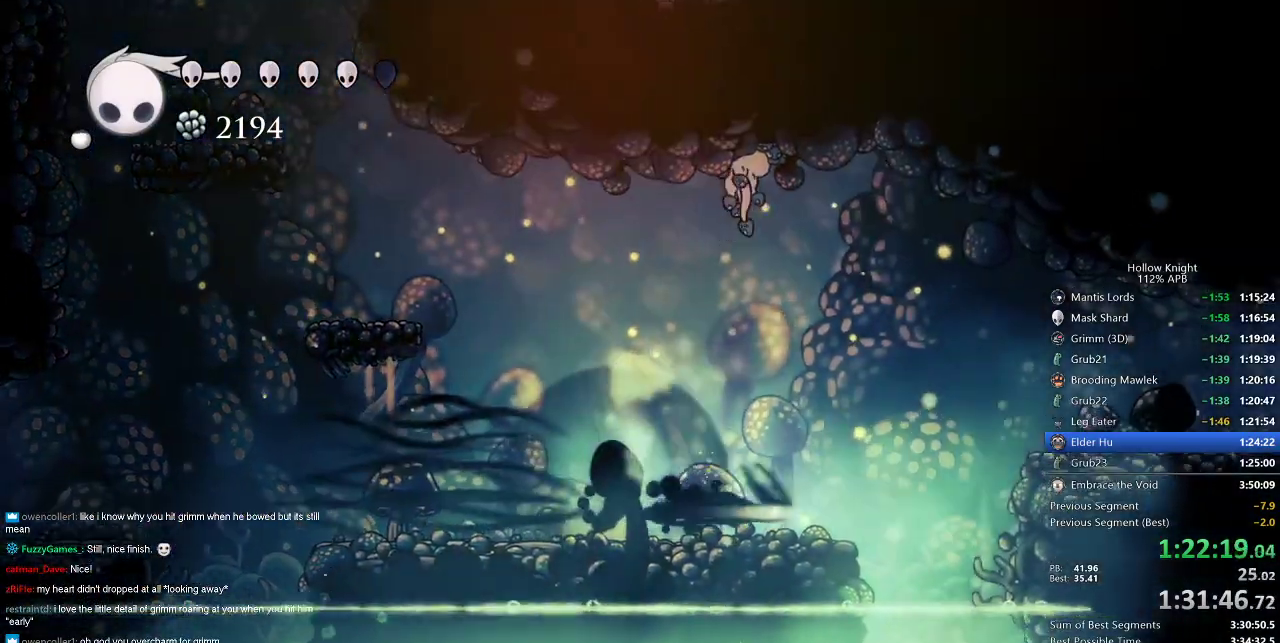
{"keys": ["right"], "events": [[133, "jump", "down"], [450, "jump", "up"]]}
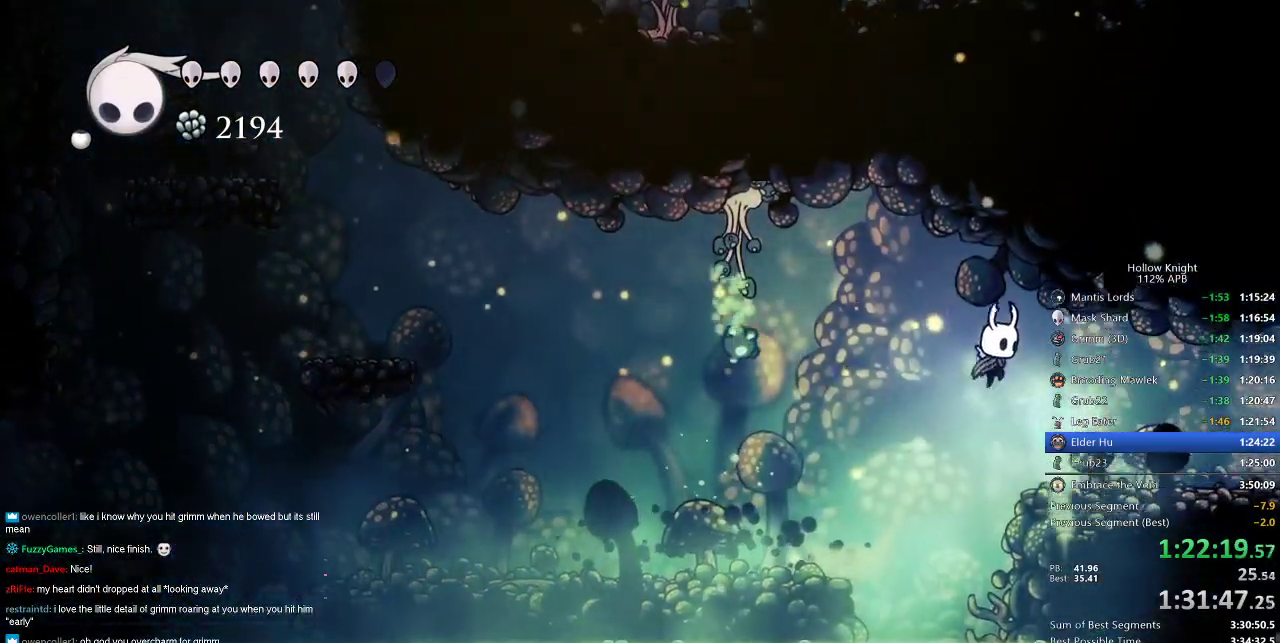
{"keys": ["cdash"], "events": [[383, "cdash", "down"], [433, "right", "up"]]}
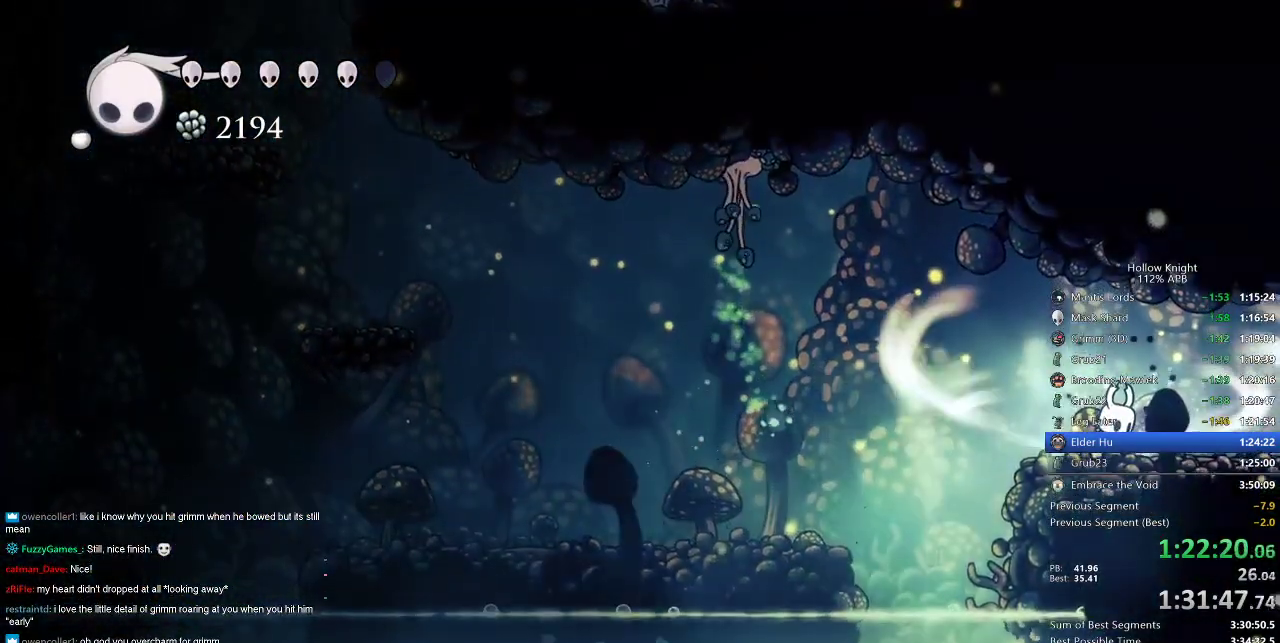
{"keys": ["cdash"], "events": []}
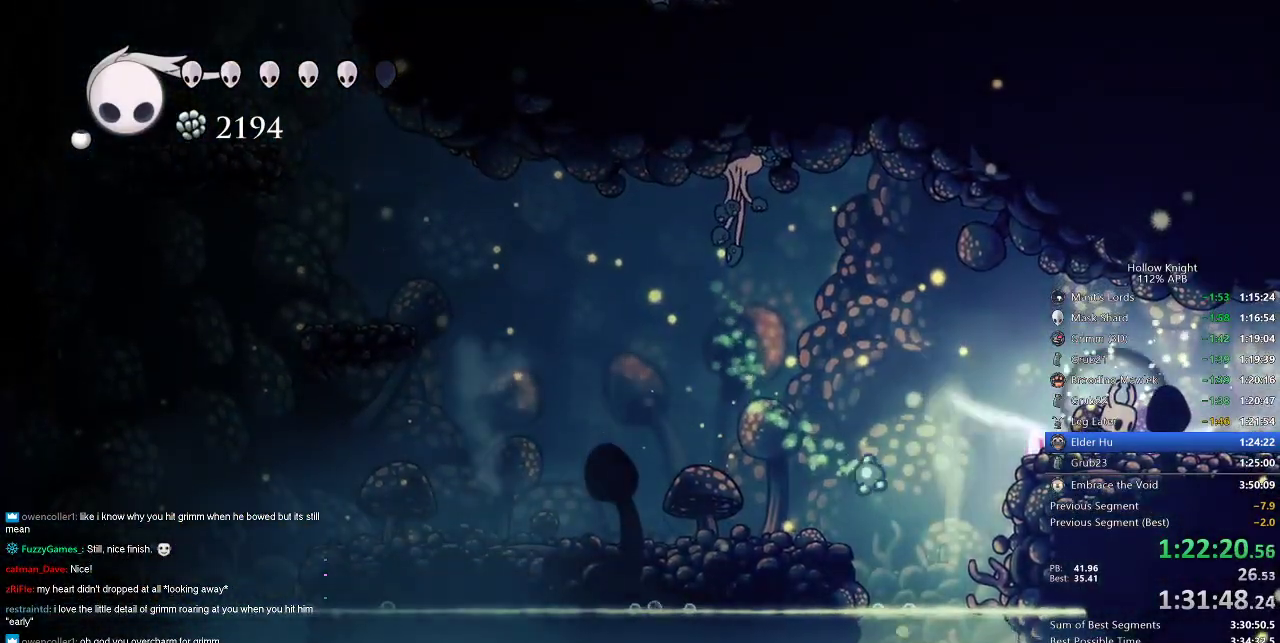
{"keys": ["right"], "events": [[283, "cdash", "up"], [283, "right", "down"]]}
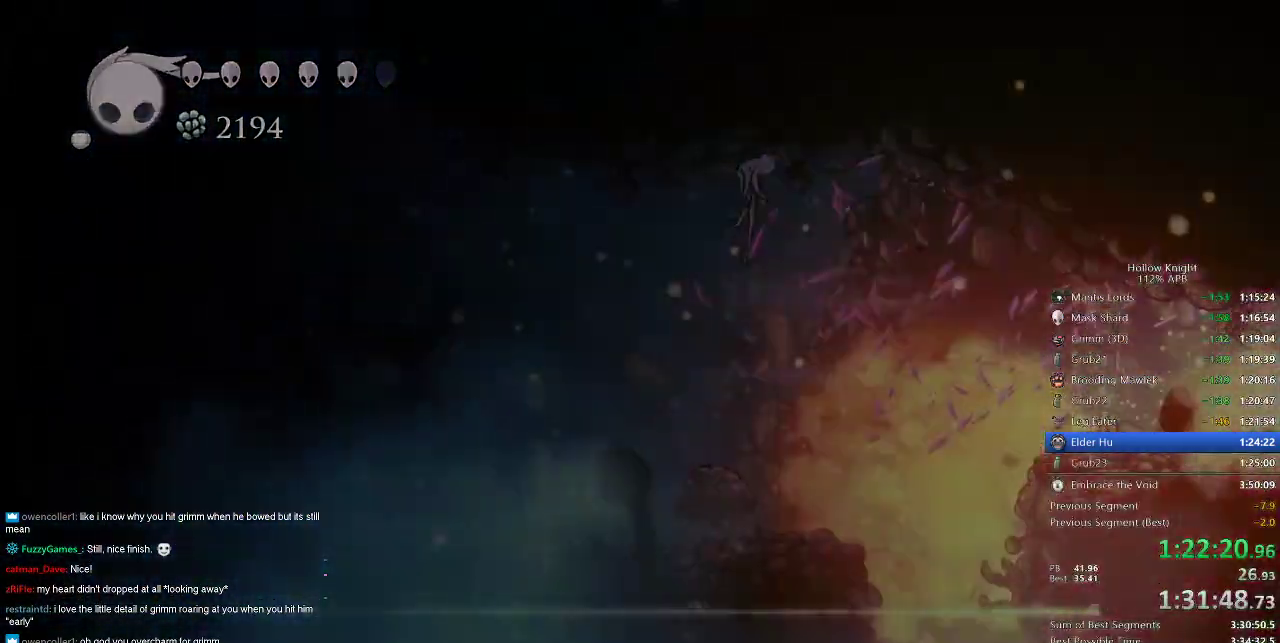
{"keys": ["right"], "events": []}
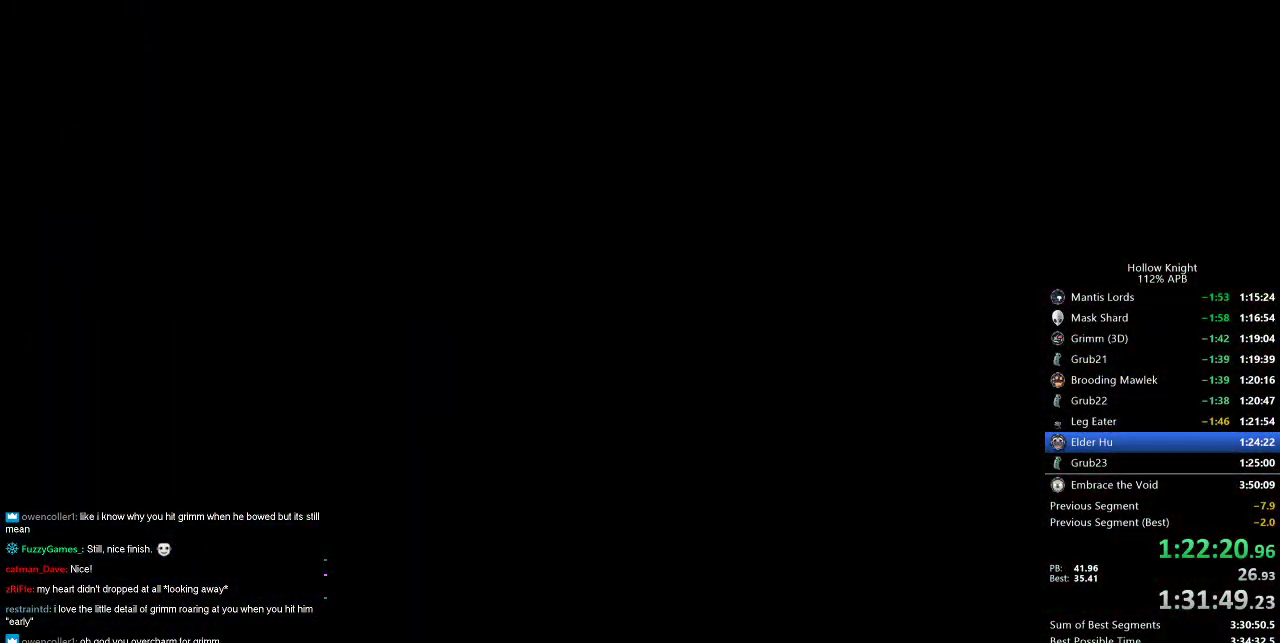
{"keys": ["right"], "events": []}
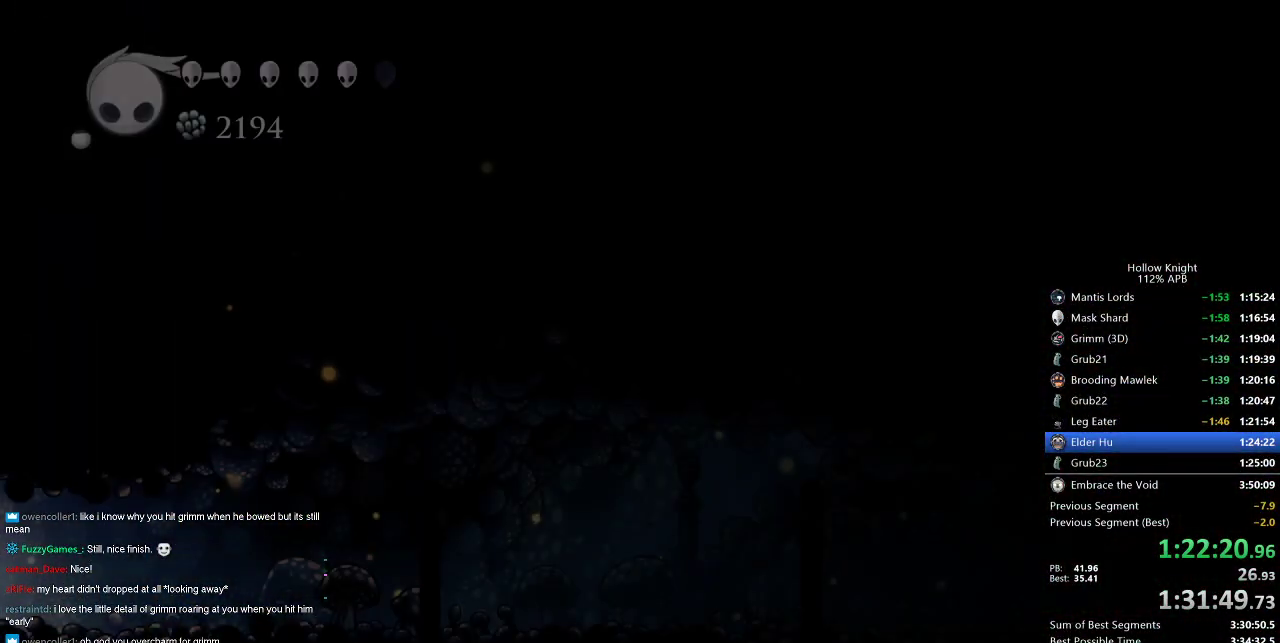
{"keys": ["right"], "events": []}
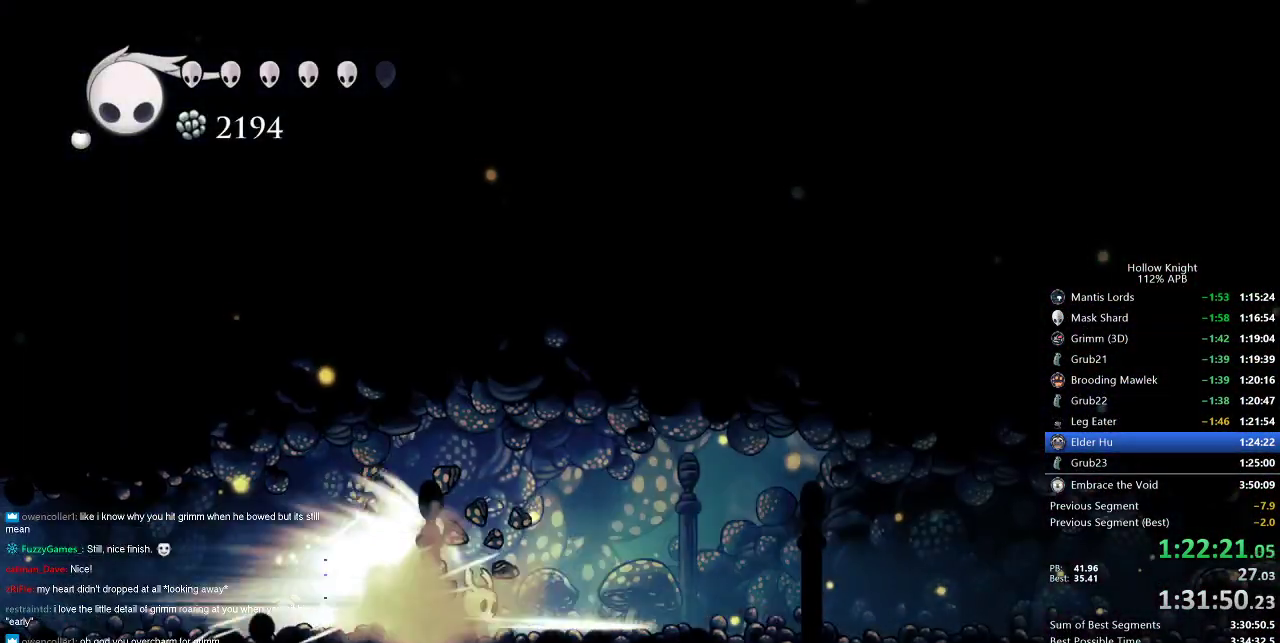
{"keys": ["right"], "events": []}
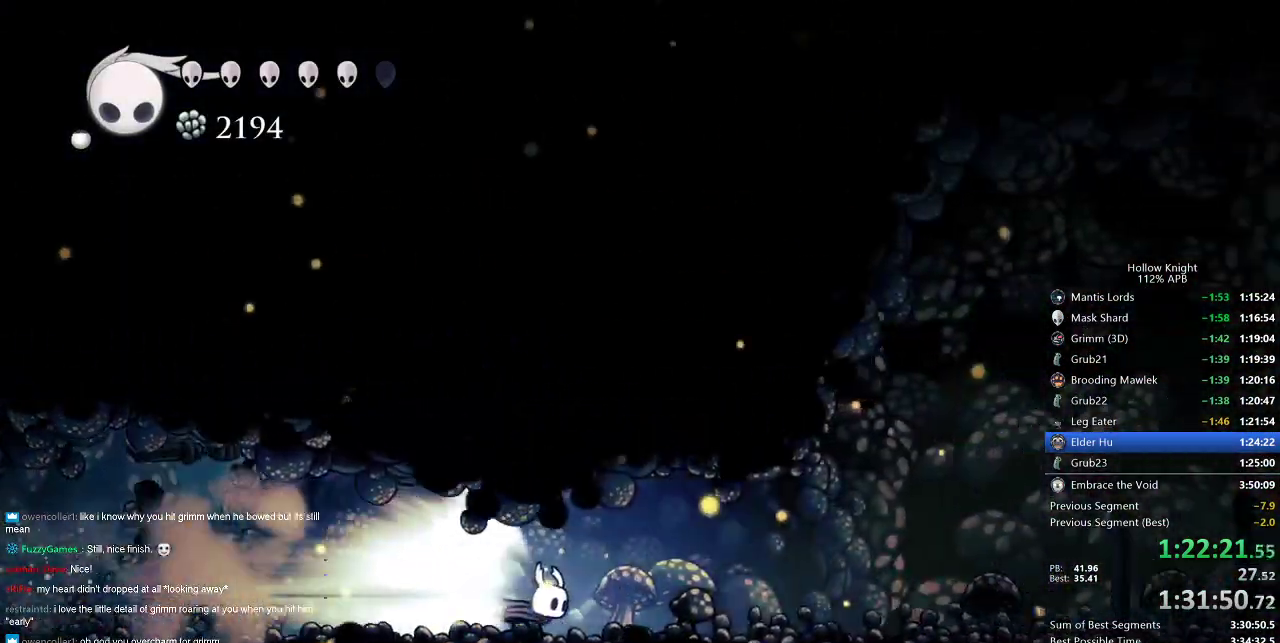
{"keys": ["right"], "events": []}